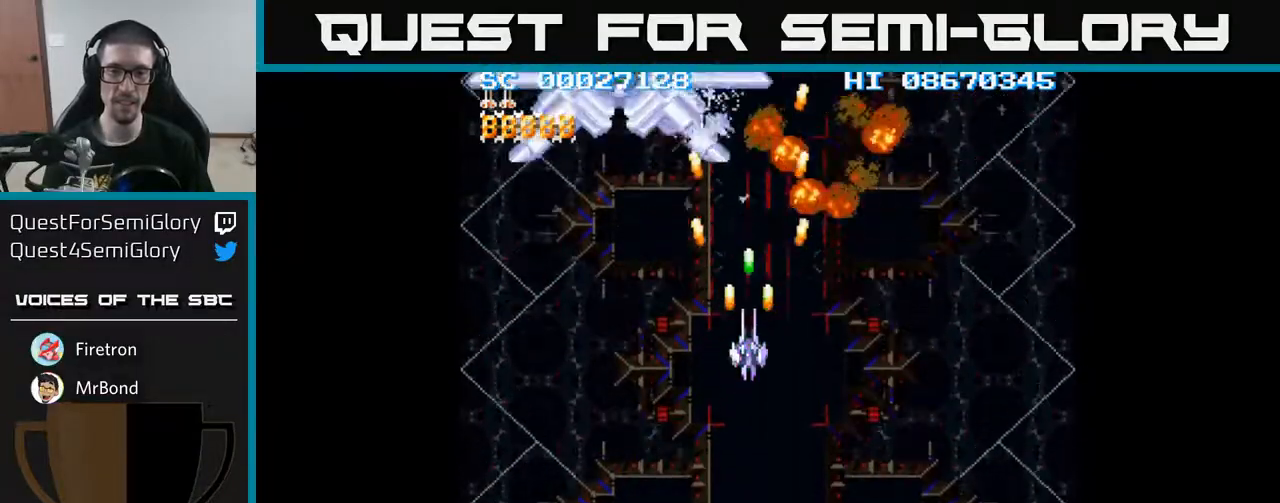
Gameplay with a controller (Xbox layout); each line is a JSON object with the inputs held at the frame after it. "events" lists button and stick changes between this image and that frame as [ms after this image, input, new state], when the widget could be followed in between. Not read: L3 R3 left_stick right_stick.
{"buttons": ["A", "DPAD_LEFT"], "events": [[233, "DPAD_LEFT", "down"], [450, "DPAD_DOWN", "up"]]}
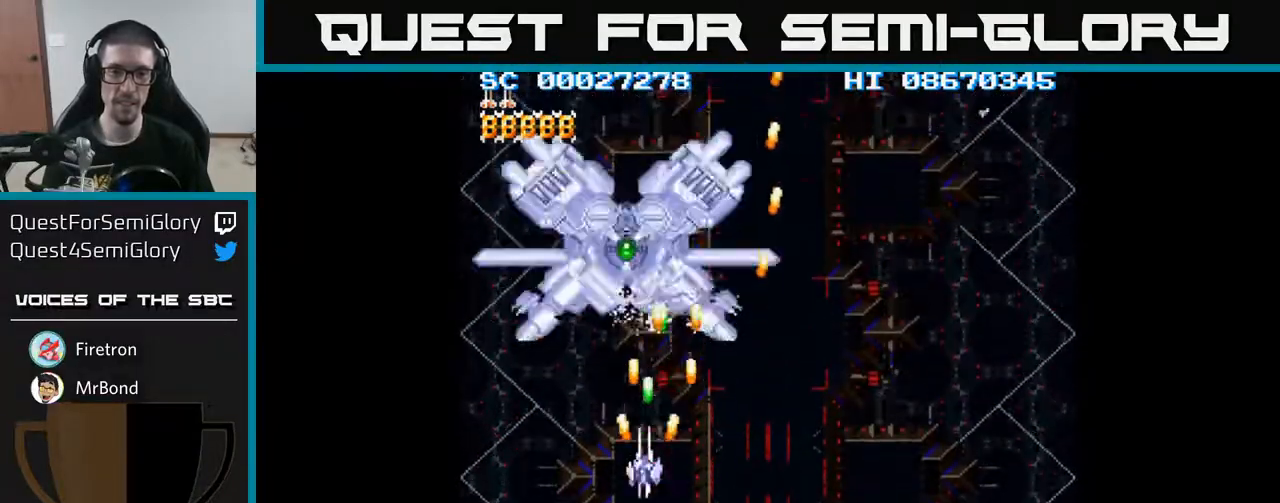
{"buttons": ["A"], "events": [[50, "DPAD_UP", "down"], [67, "DPAD_LEFT", "up"], [117, "DPAD_UP", "up"], [317, "DPAD_DOWN", "down"], [400, "DPAD_DOWN", "up"]]}
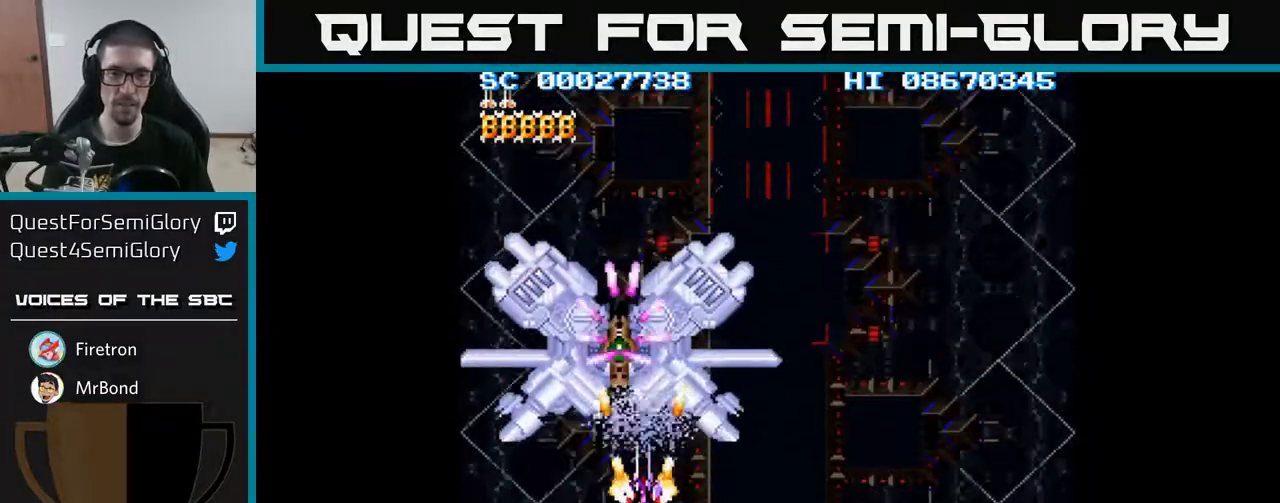
{"buttons": ["A"], "events": [[17, "DPAD_DOWN", "down"], [83, "DPAD_DOWN", "up"], [183, "DPAD_DOWN", "down"], [250, "DPAD_DOWN", "up"], [333, "DPAD_DOWN", "down"], [483, "DPAD_DOWN", "up"]]}
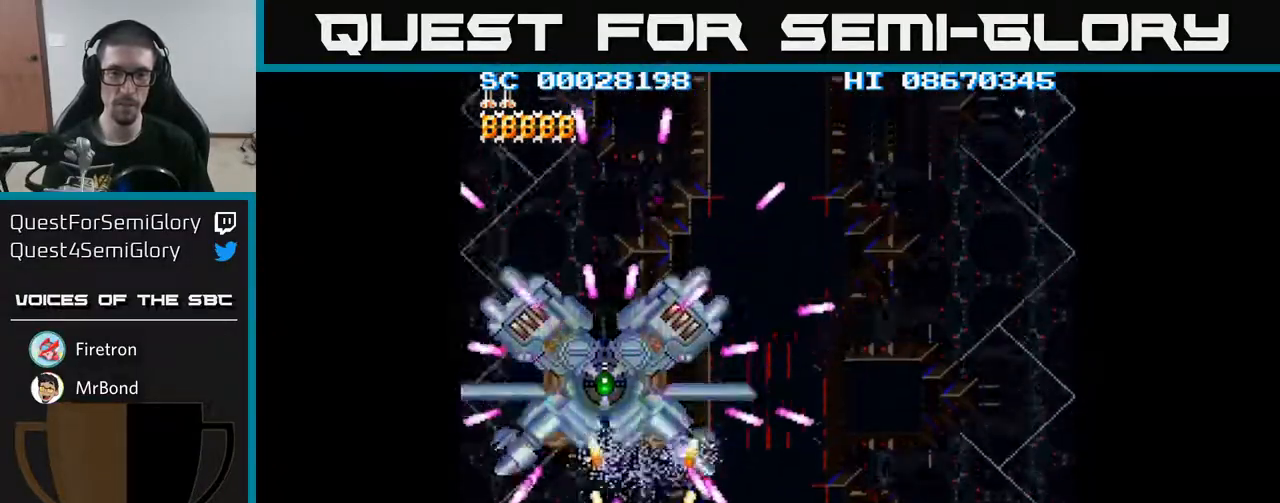
{"buttons": ["A"], "events": [[83, "DPAD_UP", "down"], [250, "DPAD_LEFT", "down"], [300, "DPAD_UP", "up"], [317, "DPAD_LEFT", "up"]]}
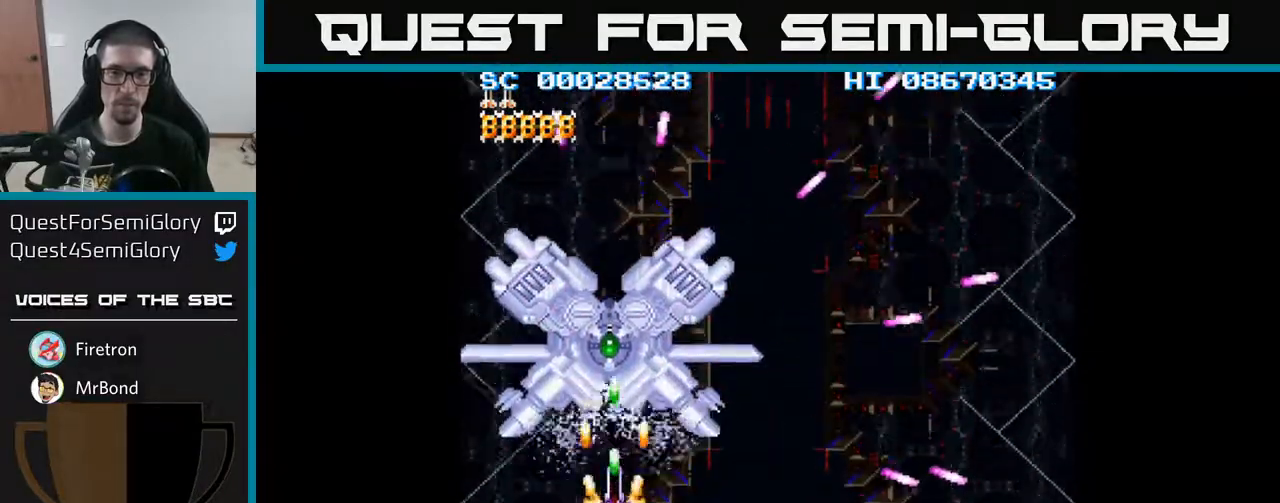
{"buttons": ["A"], "events": [[233, "DPAD_UP", "down"], [350, "DPAD_UP", "up"]]}
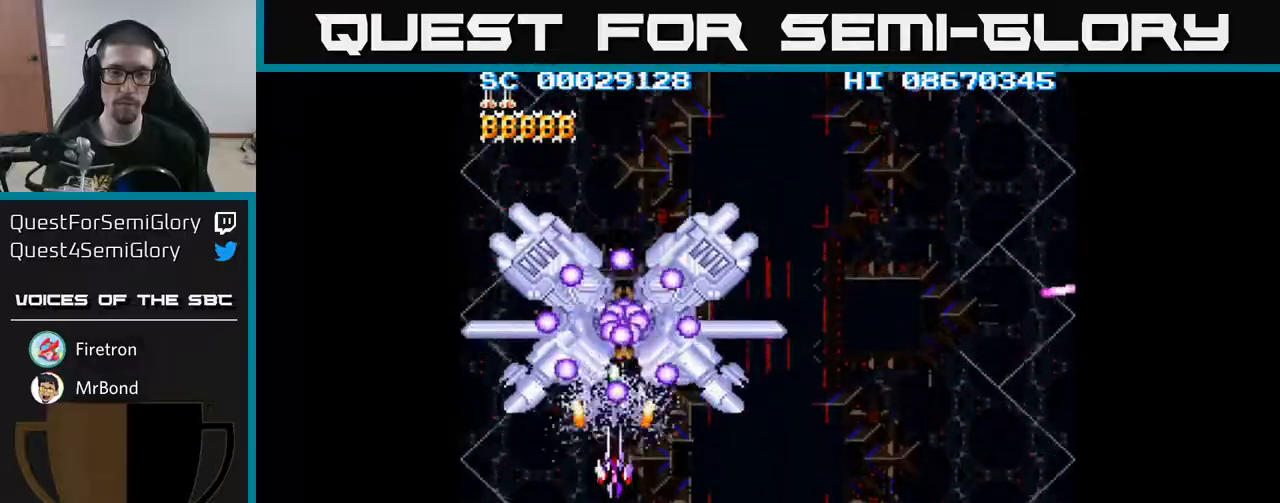
{"buttons": ["A", "DPAD_UP"], "events": [[33, "DPAD_DOWN", "down"], [333, "DPAD_RIGHT", "down"], [400, "DPAD_DOWN", "up"], [467, "DPAD_UP", "down"], [483, "DPAD_RIGHT", "up"]]}
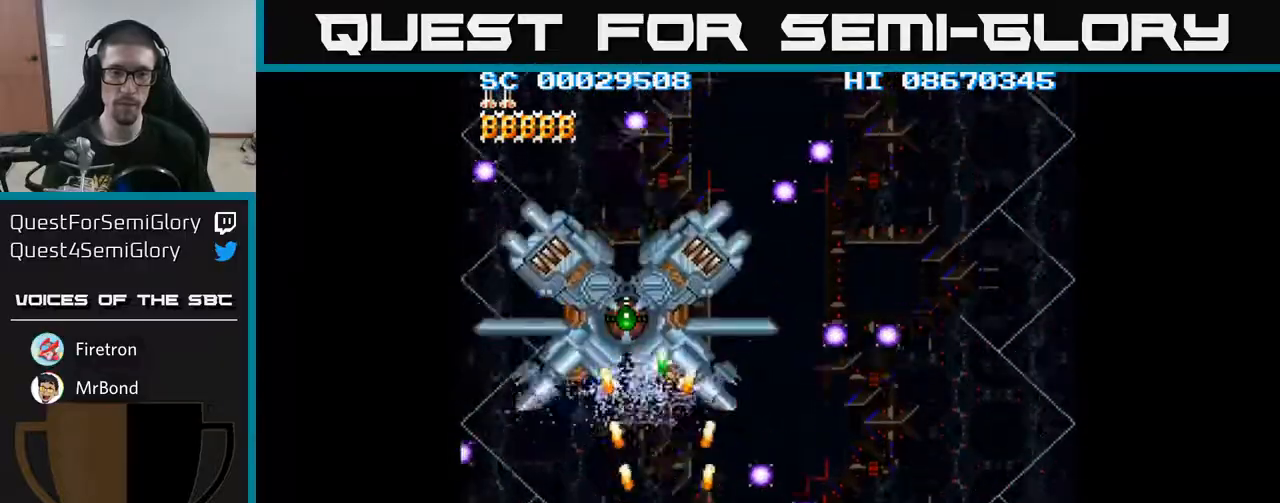
{"buttons": ["A", "DPAD_RIGHT"], "events": [[100, "DPAD_LEFT", "down"], [250, "DPAD_LEFT", "up"], [333, "DPAD_RIGHT", "down"], [433, "DPAD_UP", "up"]]}
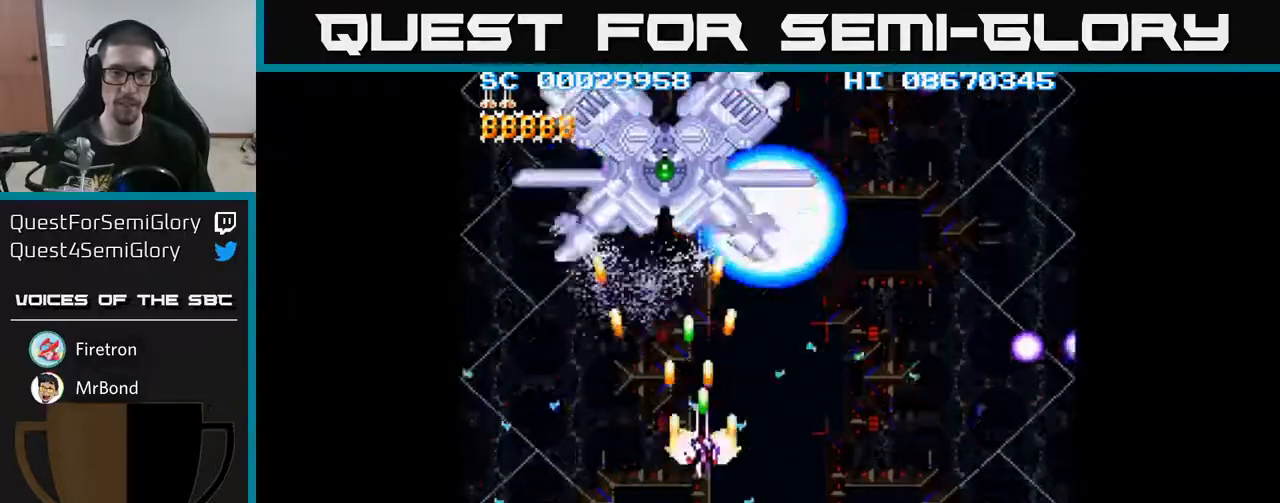
{"buttons": ["A", "DPAD_DOWN", "DPAD_LEFT"], "events": [[317, "DPAD_DOWN", "down"], [317, "DPAD_RIGHT", "up"], [400, "DPAD_LEFT", "down"]]}
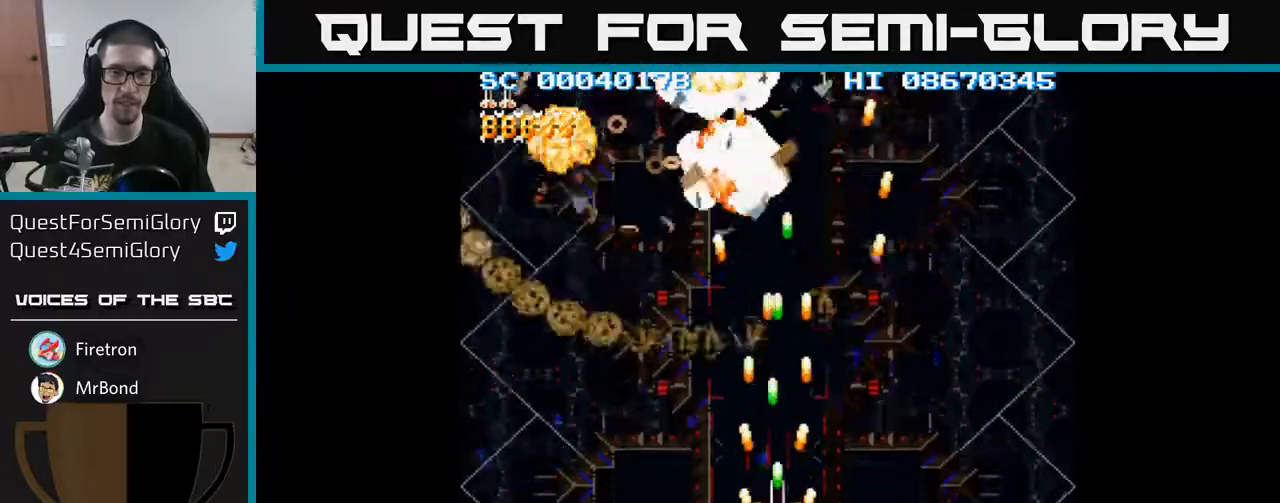
{"buttons": ["A"], "events": [[17, "DPAD_LEFT", "up"], [17, "DPAD_RIGHT", "down"], [133, "DPAD_DOWN", "up"], [500, "DPAD_RIGHT", "up"]]}
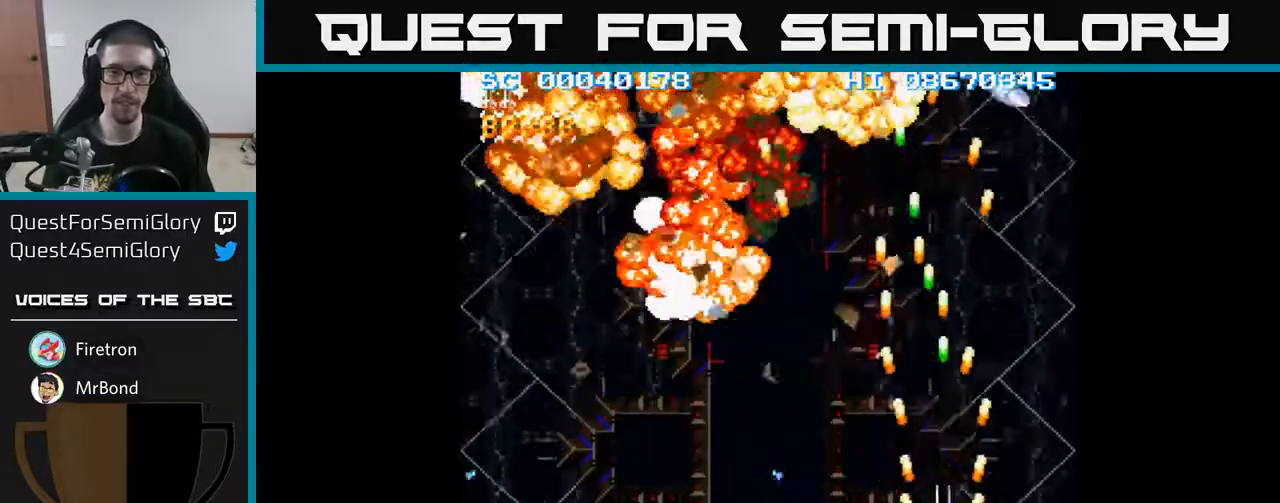
{"buttons": ["A"], "events": [[17, "DPAD_UP", "down"], [317, "DPAD_LEFT", "down"], [417, "DPAD_LEFT", "up"], [483, "DPAD_UP", "up"]]}
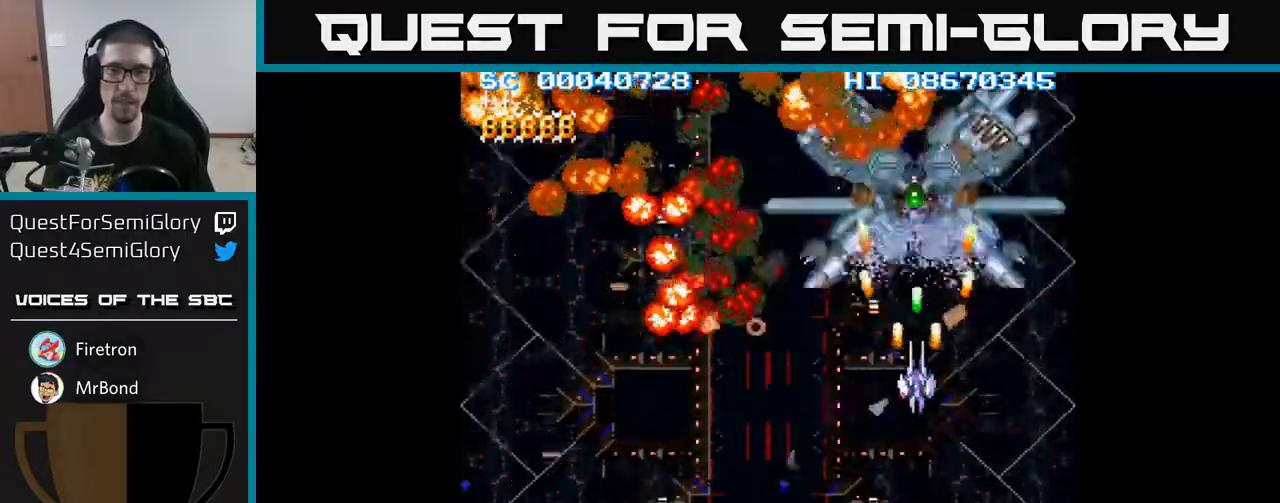
{"buttons": ["A", "DPAD_DOWN"], "events": [[167, "DPAD_DOWN", "down"]]}
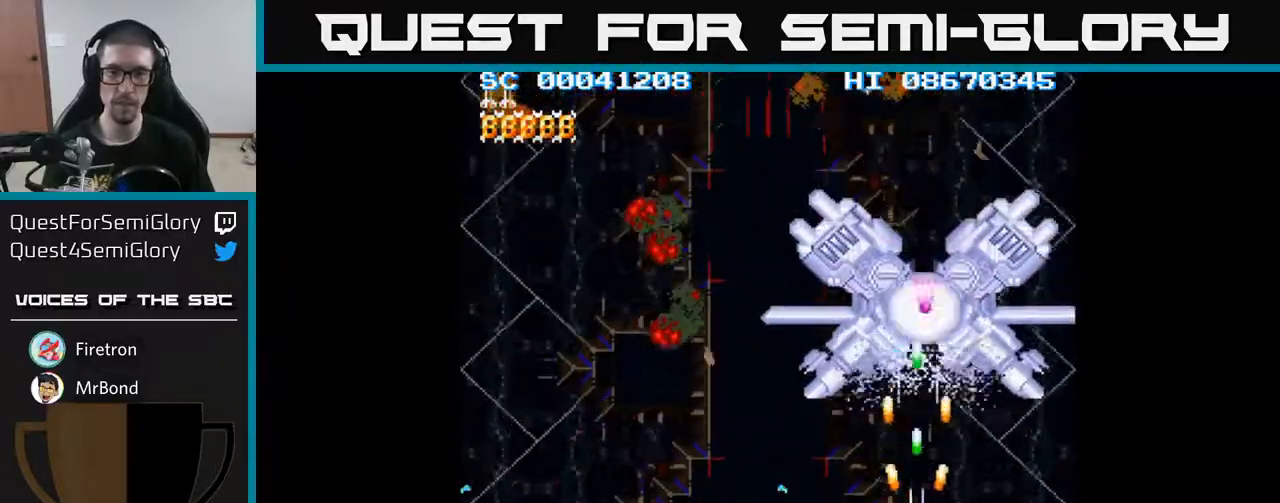
{"buttons": ["A"], "events": [[167, "DPAD_DOWN", "up"], [383, "DPAD_UP", "down"], [500, "DPAD_UP", "up"]]}
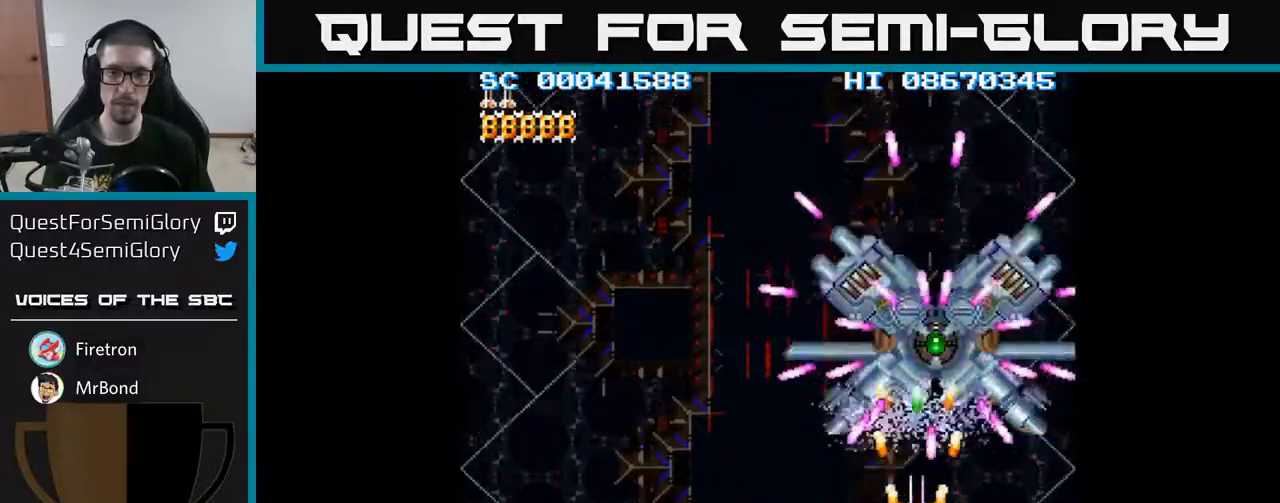
{"buttons": ["A"], "events": [[133, "DPAD_UP", "down"], [250, "DPAD_UP", "up"]]}
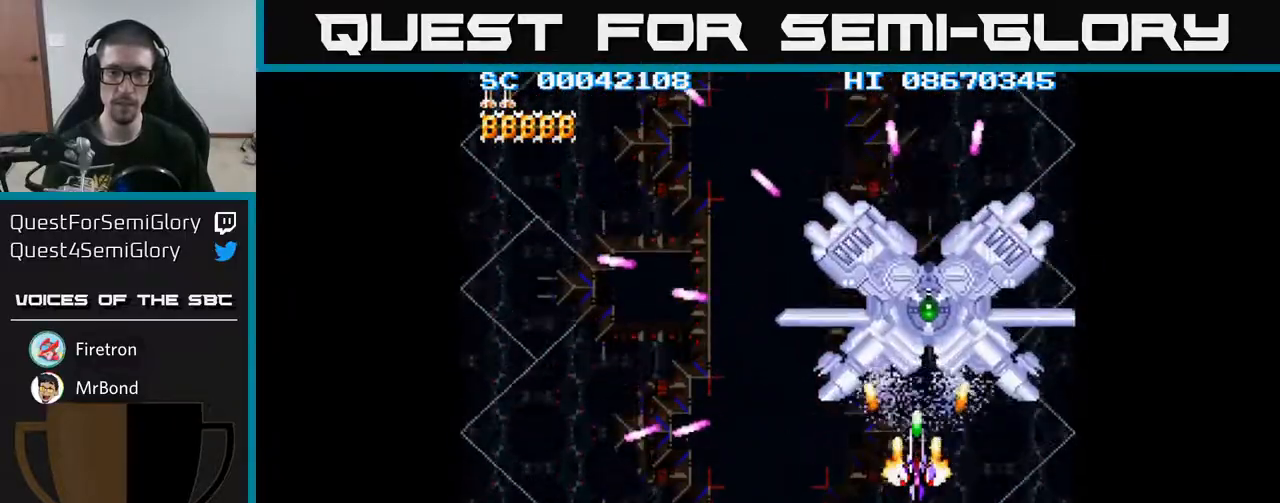
{"buttons": ["A"], "events": [[217, "DPAD_UP", "down"], [317, "DPAD_UP", "up"]]}
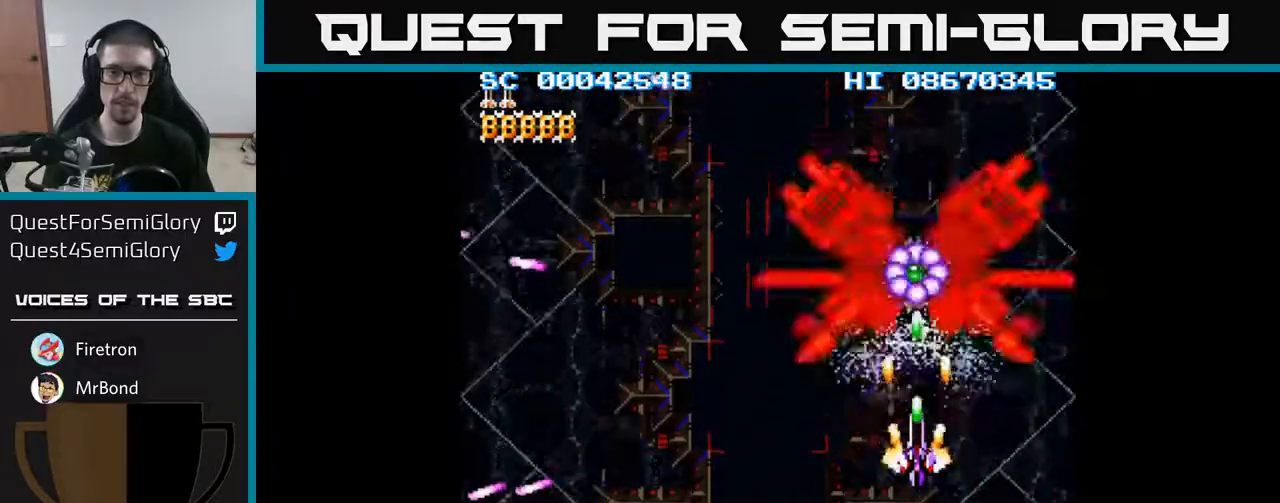
{"buttons": ["A", "DPAD_UP", "DPAD_LEFT"], "events": [[17, "DPAD_DOWN", "down"], [333, "DPAD_DOWN", "up"], [417, "DPAD_LEFT", "down"], [417, "DPAD_UP", "down"]]}
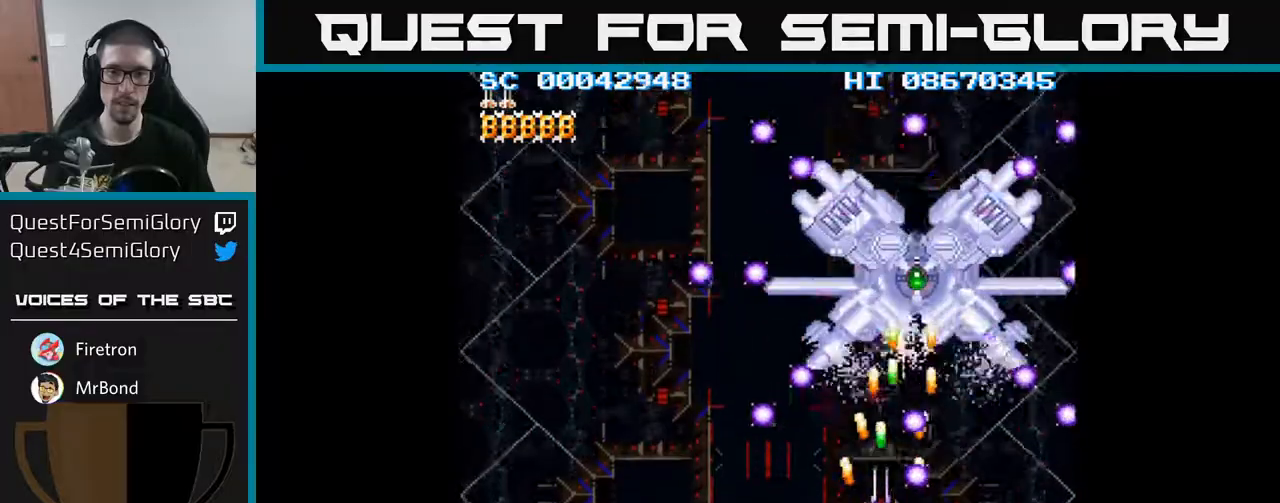
{"buttons": ["A", "DPAD_DOWN", "DPAD_LEFT"], "events": [[50, "DPAD_LEFT", "up"], [217, "DPAD_RIGHT", "down"], [400, "DPAD_RIGHT", "up"], [417, "DPAD_UP", "up"], [450, "DPAD_DOWN", "down"], [483, "DPAD_LEFT", "down"]]}
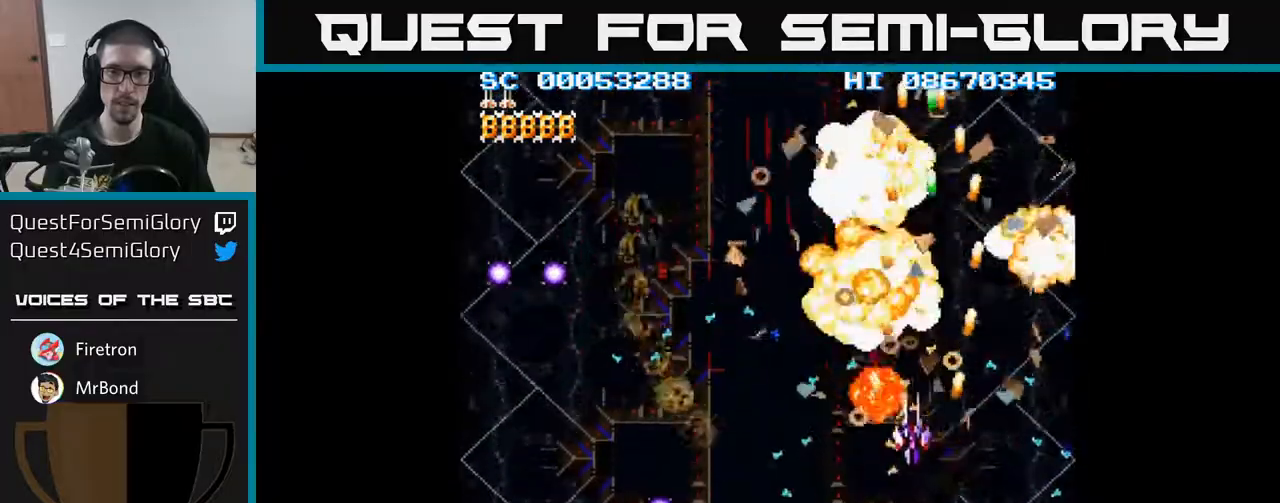
{"buttons": ["A", "DPAD_DOWN"], "events": [[417, "DPAD_LEFT", "up"]]}
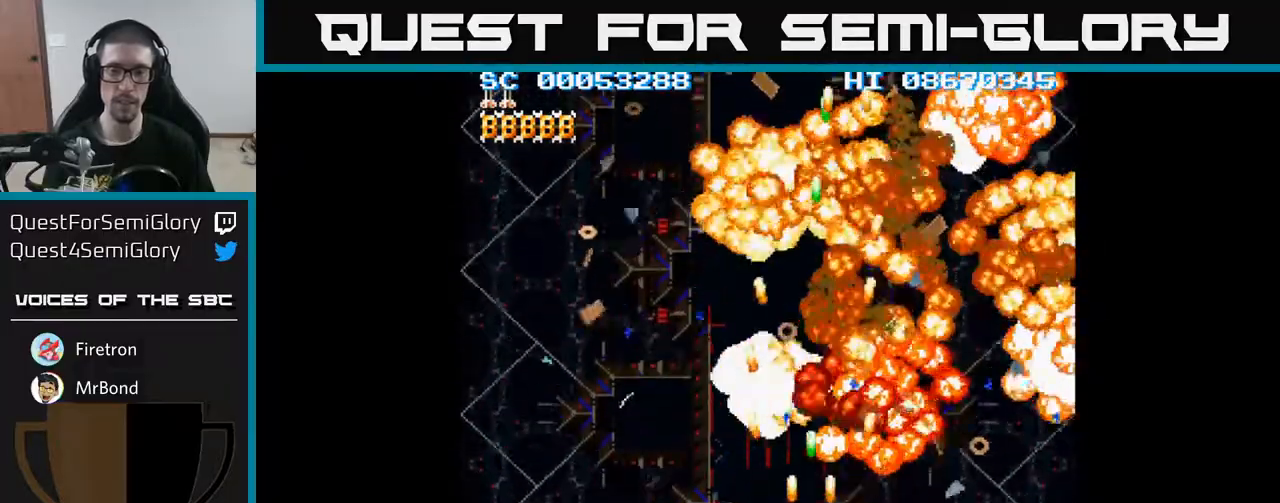
{"buttons": ["A"], "events": [[33, "DPAD_RIGHT", "down"], [167, "DPAD_RIGHT", "up"], [317, "DPAD_DOWN", "up"]]}
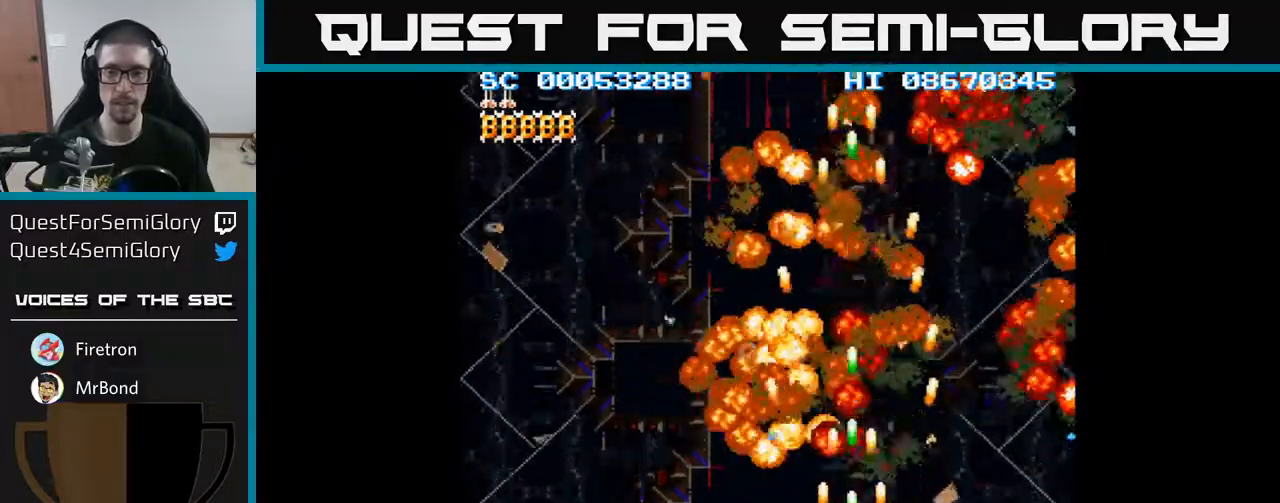
{"buttons": ["A"], "events": [[67, "DPAD_RIGHT", "down"], [133, "DPAD_RIGHT", "up"]]}
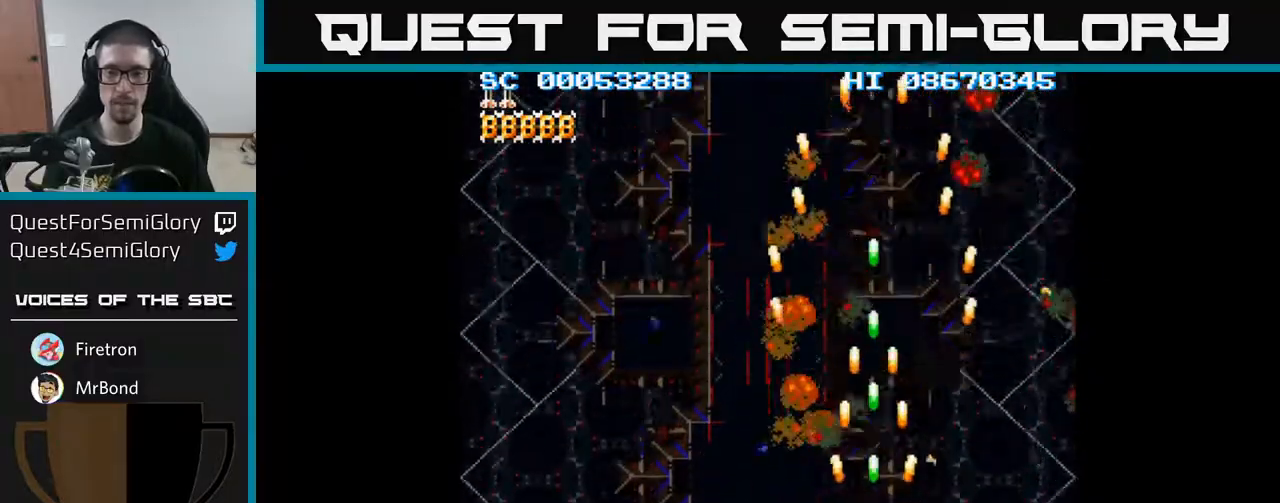
{"buttons": ["A"], "events": []}
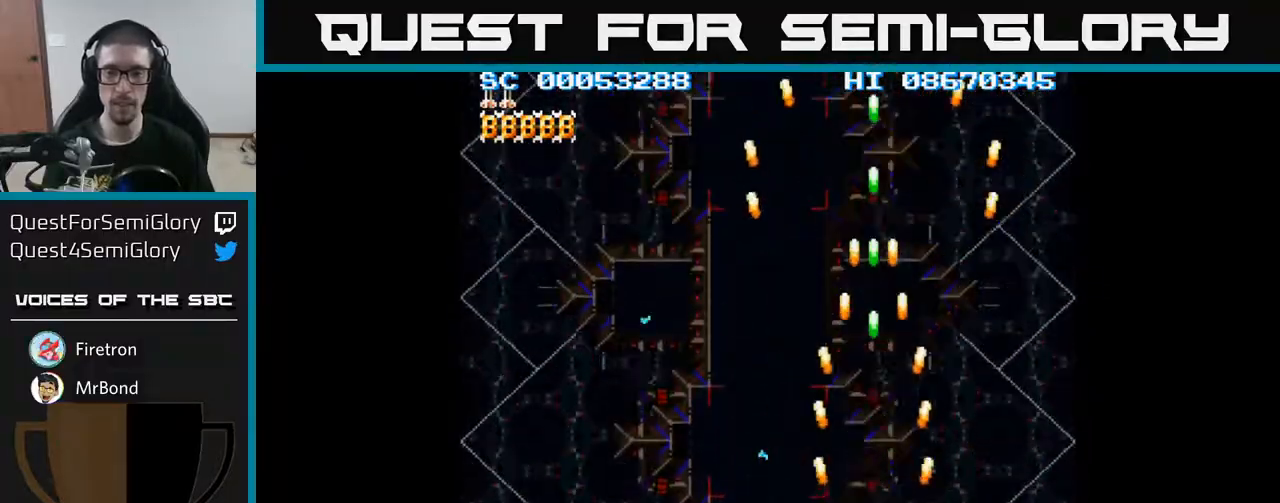
{"buttons": ["A"], "events": [[217, "DPAD_RIGHT", "down"], [267, "DPAD_RIGHT", "up"]]}
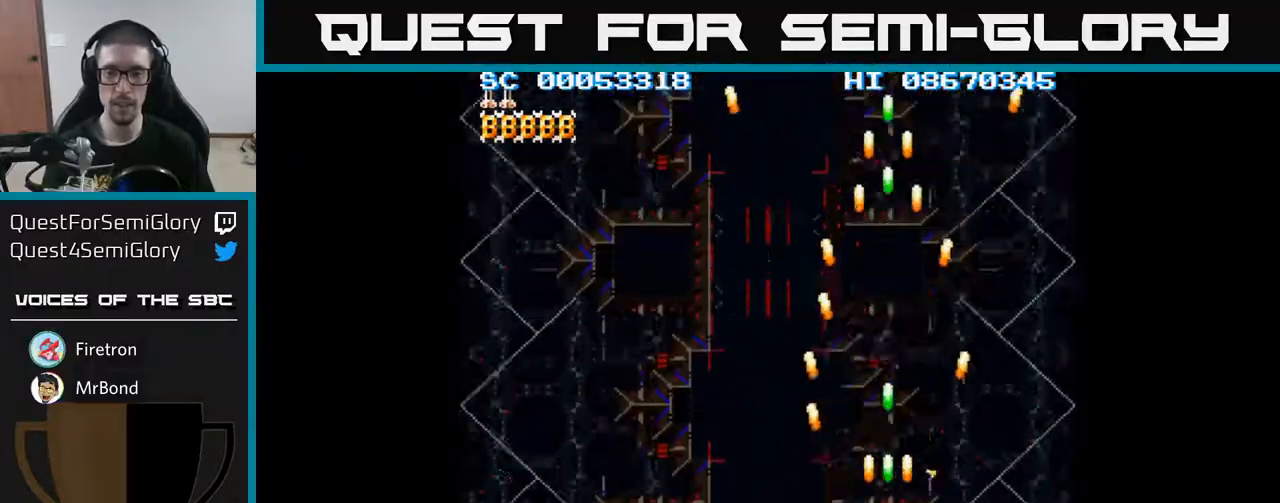
{"buttons": ["A", "DPAD_RIGHT"], "events": [[100, "DPAD_RIGHT", "down"], [183, "DPAD_RIGHT", "up"], [383, "DPAD_RIGHT", "down"]]}
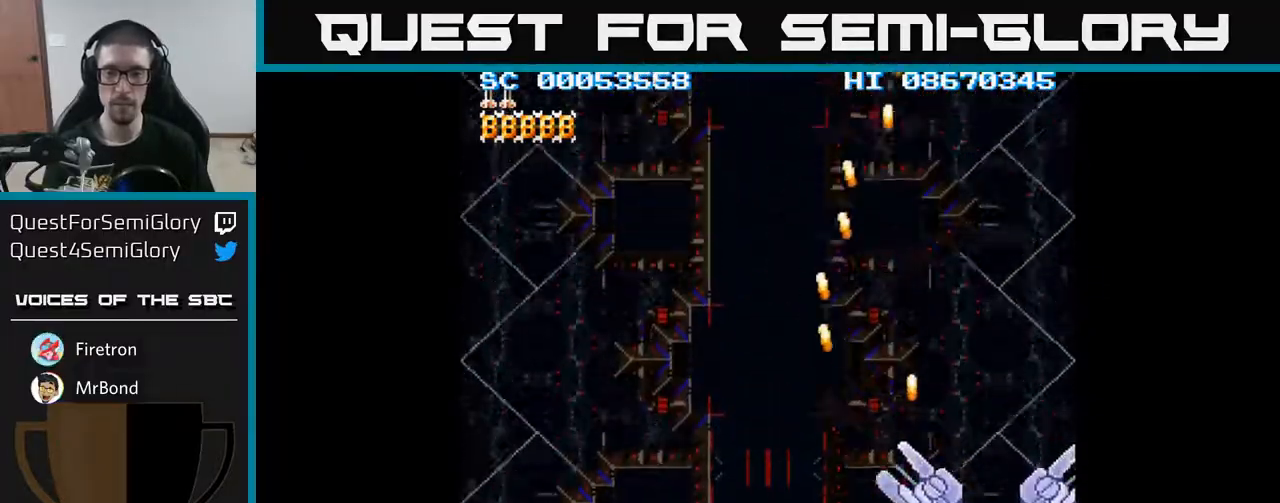
{"buttons": ["A"], "events": [[67, "DPAD_RIGHT", "up"], [333, "DPAD_UP", "down"], [433, "DPAD_UP", "up"]]}
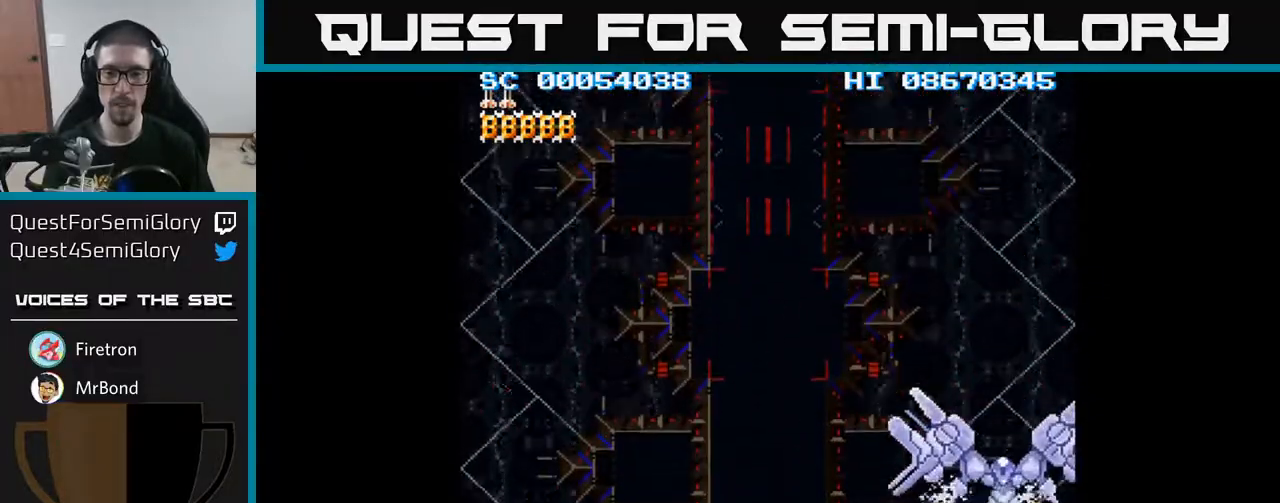
{"buttons": ["A"], "events": [[100, "DPAD_UP", "down"], [150, "DPAD_UP", "up"], [450, "DPAD_UP", "down"], [500, "DPAD_UP", "up"]]}
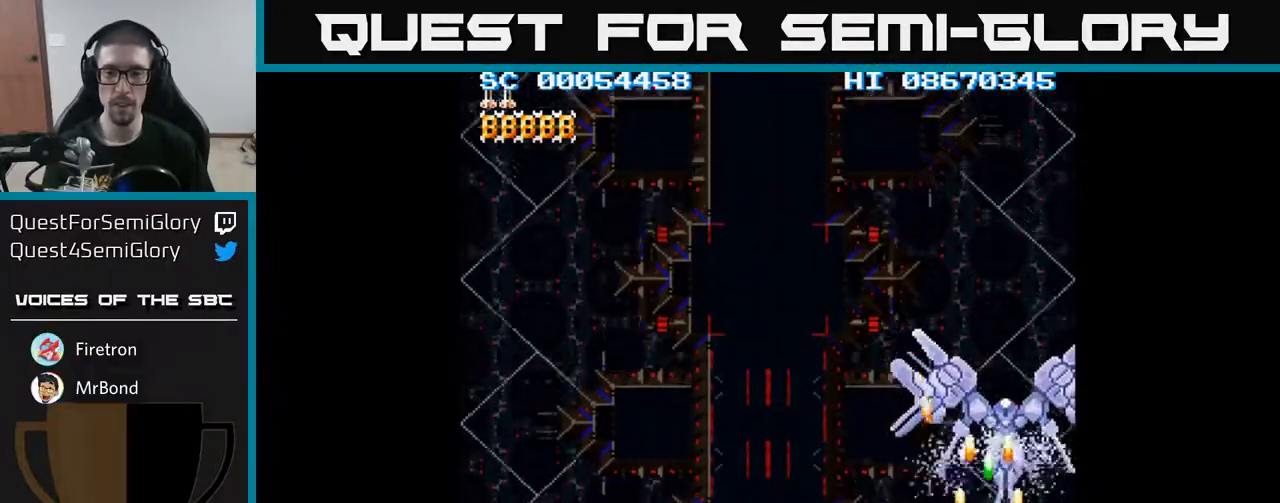
{"buttons": ["A"], "events": [[233, "DPAD_UP", "down"], [300, "DPAD_UP", "up"]]}
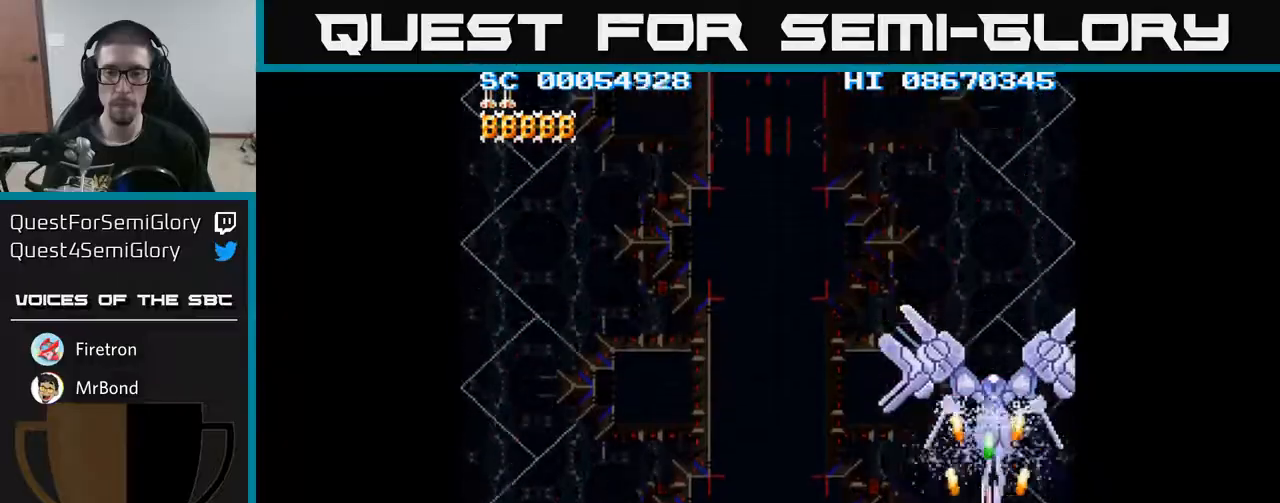
{"buttons": ["A", "DPAD_DOWN", "DPAD_LEFT"], "events": [[50, "DPAD_UP", "down"], [100, "DPAD_UP", "up"], [333, "DPAD_LEFT", "down"], [350, "DPAD_DOWN", "down"]]}
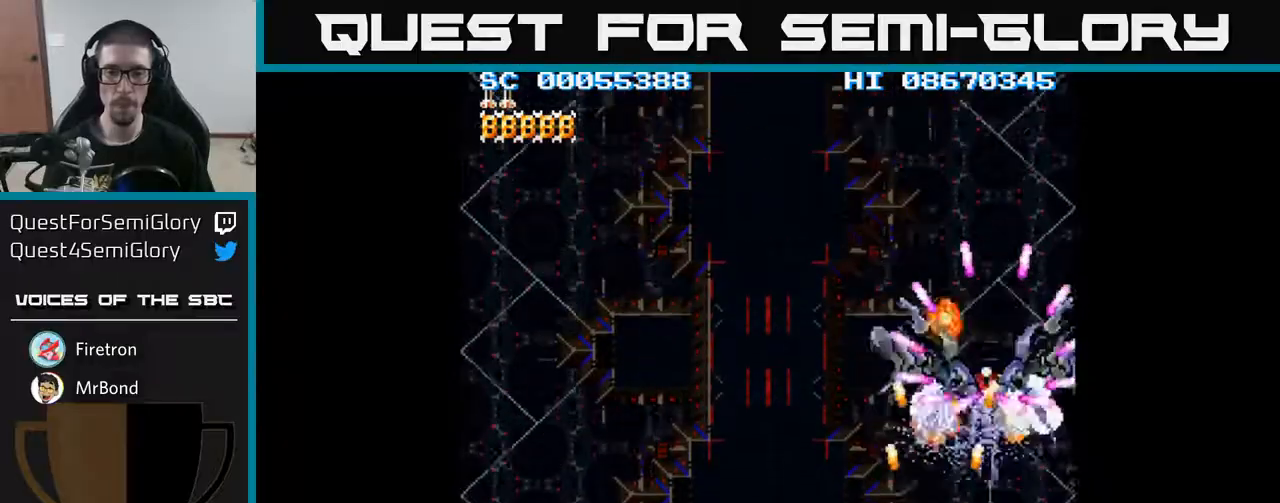
{"buttons": ["A", "DPAD_LEFT"], "events": [[100, "DPAD_LEFT", "up"], [133, "DPAD_LEFT", "down"], [300, "DPAD_DOWN", "up"]]}
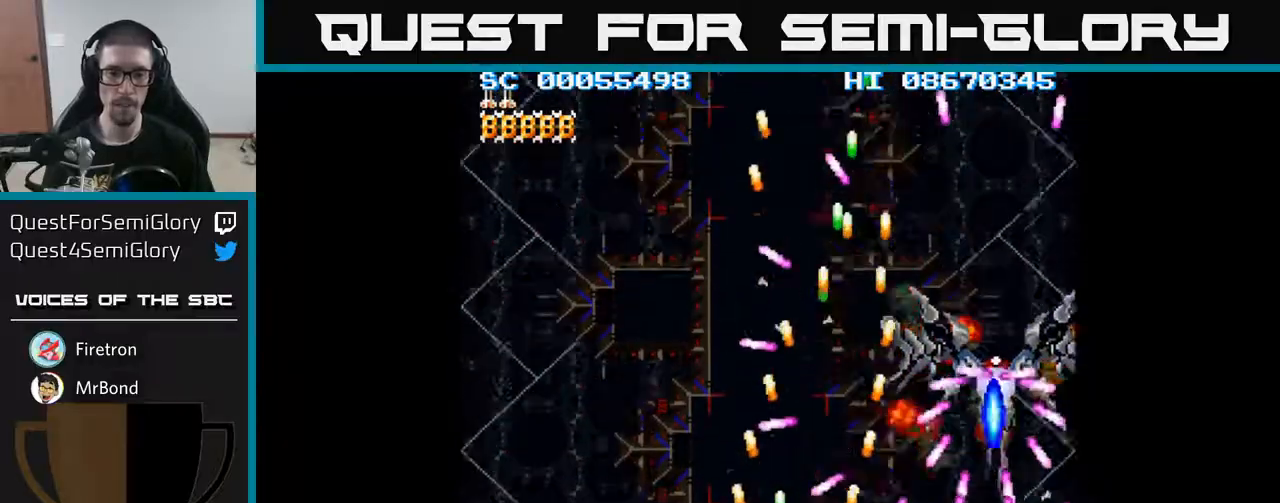
{"buttons": ["A", "DPAD_LEFT"], "events": [[333, "DPAD_LEFT", "up"], [467, "DPAD_LEFT", "down"]]}
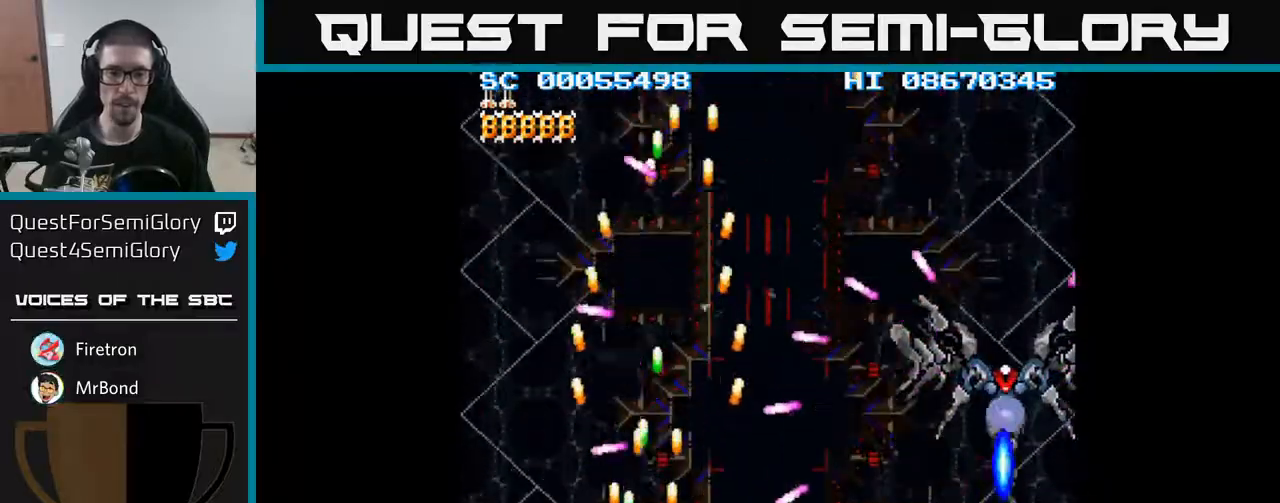
{"buttons": ["A"], "events": [[67, "DPAD_LEFT", "up"], [217, "DPAD_LEFT", "down"], [417, "DPAD_LEFT", "up"]]}
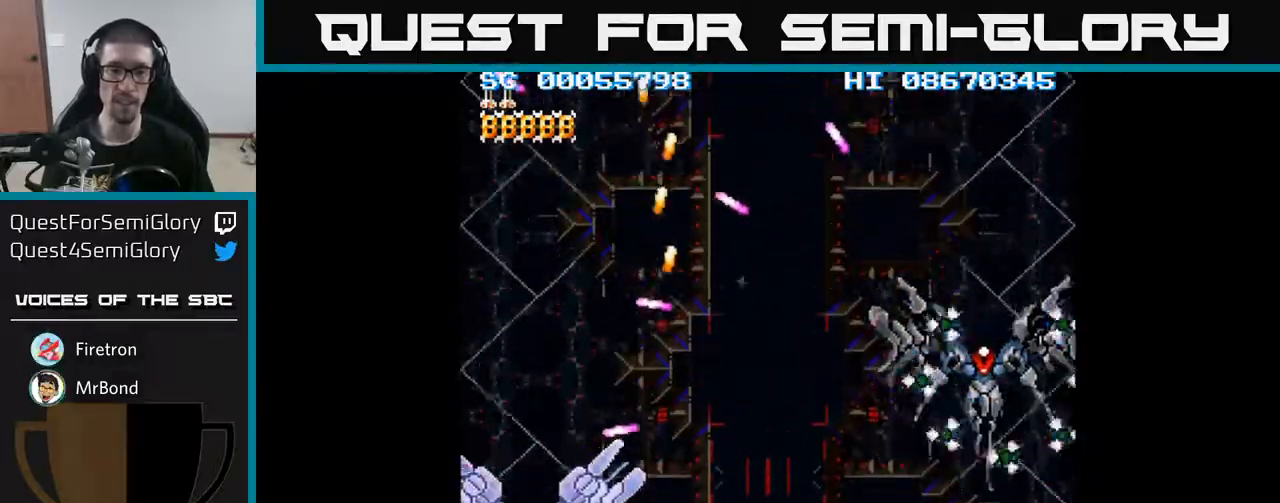
{"buttons": ["A"], "events": [[150, "DPAD_RIGHT", "down"], [167, "DPAD_UP", "down"], [183, "DPAD_RIGHT", "up"], [300, "DPAD_UP", "up"]]}